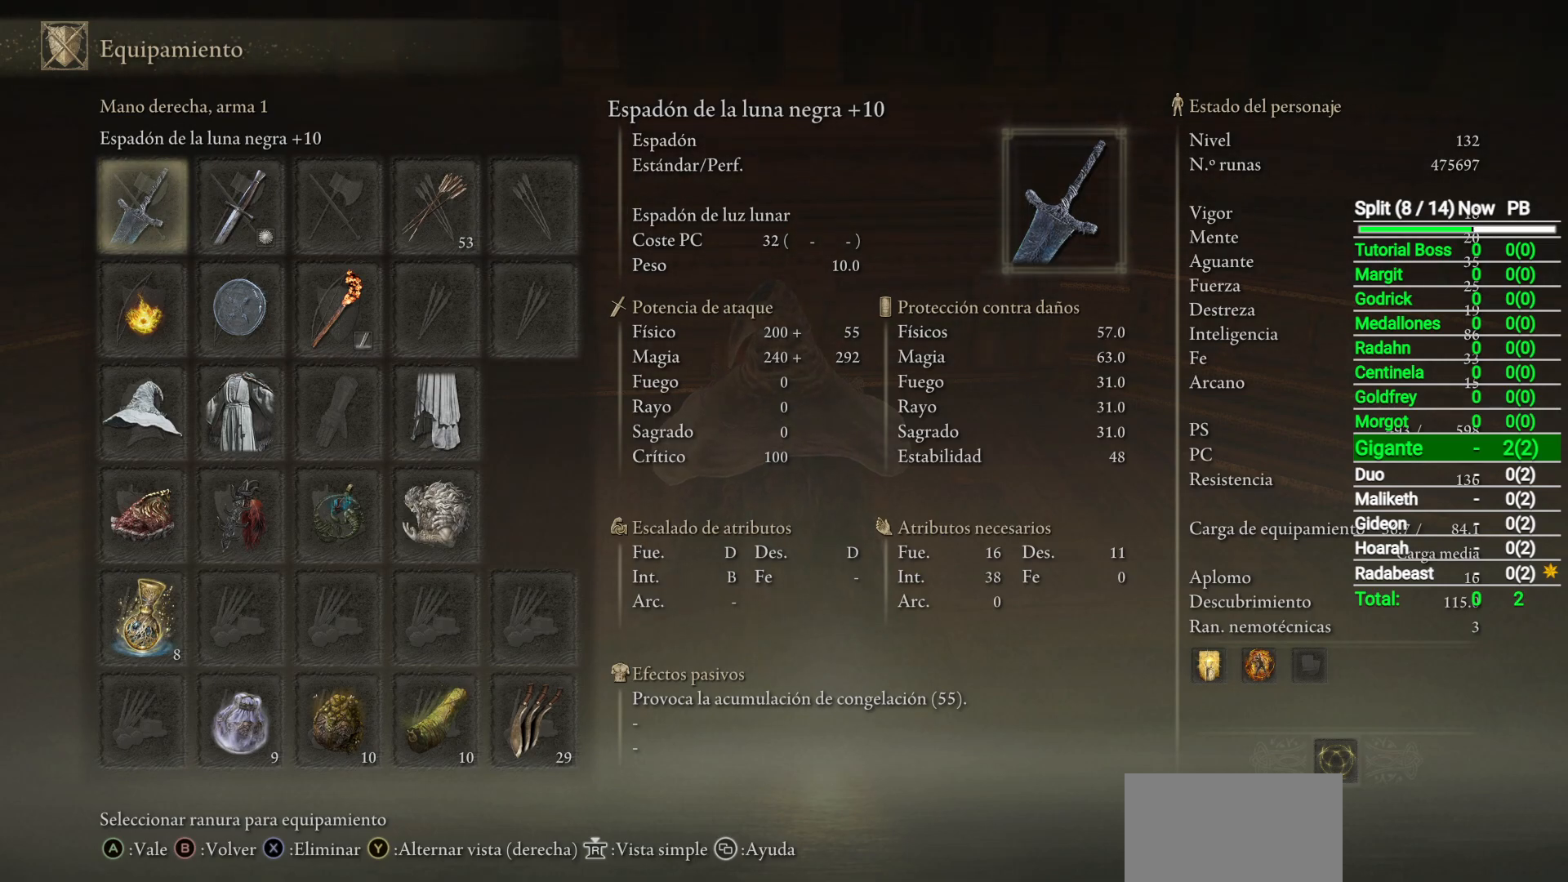
Gameplay with a controller (Xbox layout); each line is a JSON object with the inputs held at the frame after it. "button_events" lists button changes between this image and that frame as [ms after this image, input, new state], when the widget could be followed in between (sticks are given only as held states).
{"buttons": ["START"], "left_stick": "center", "right_stick": "center", "button_events": [[400, "START", "down"]]}
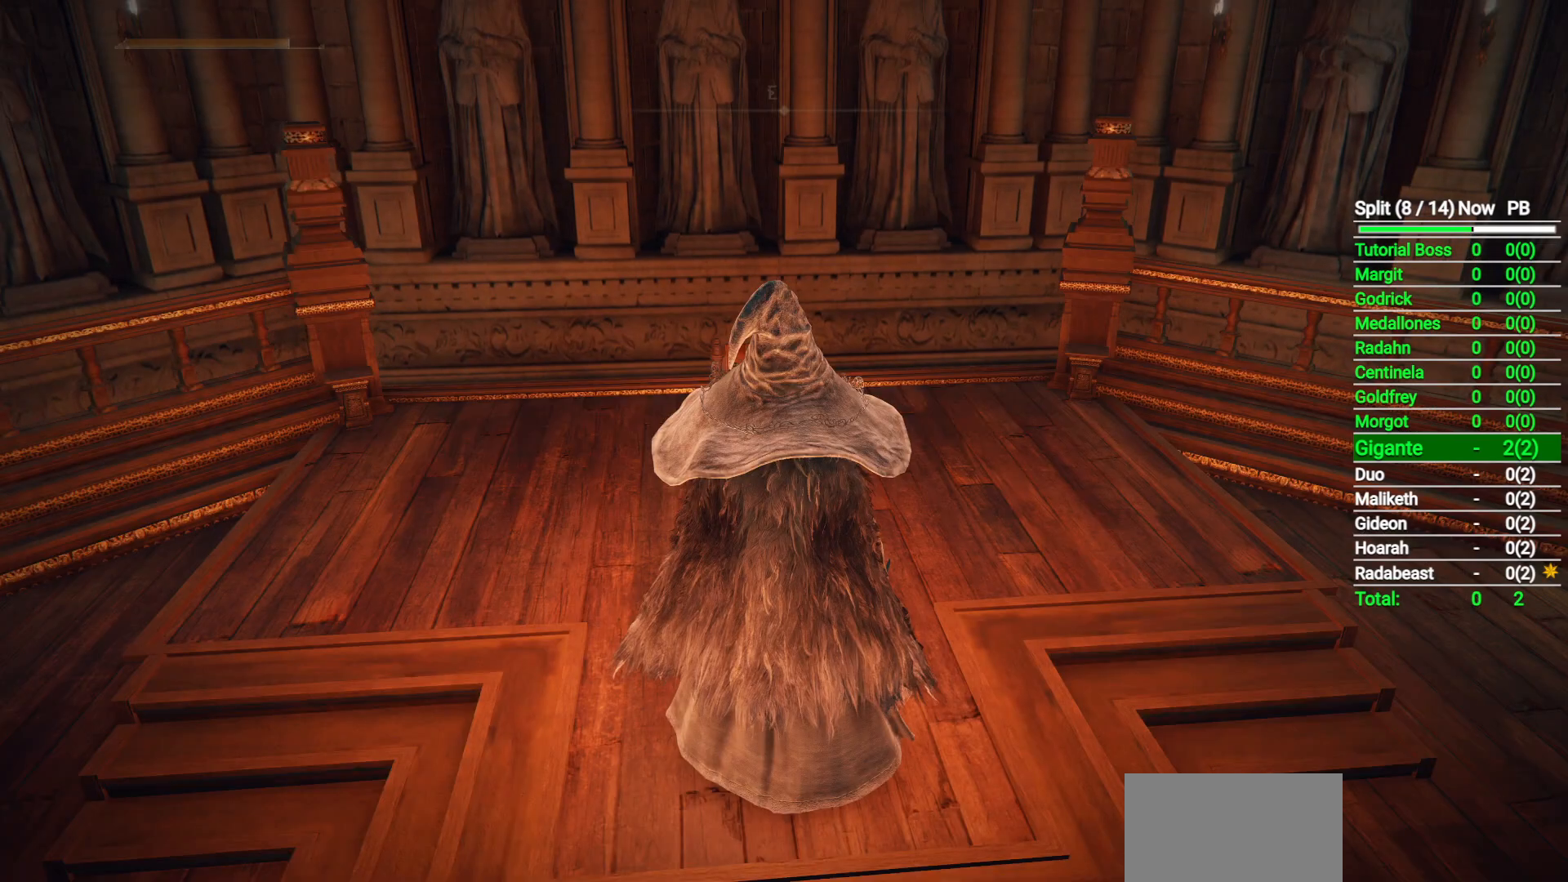
{"buttons": [], "left_stick": "down", "right_stick": "right", "button_events": [[33, "START", "up"]]}
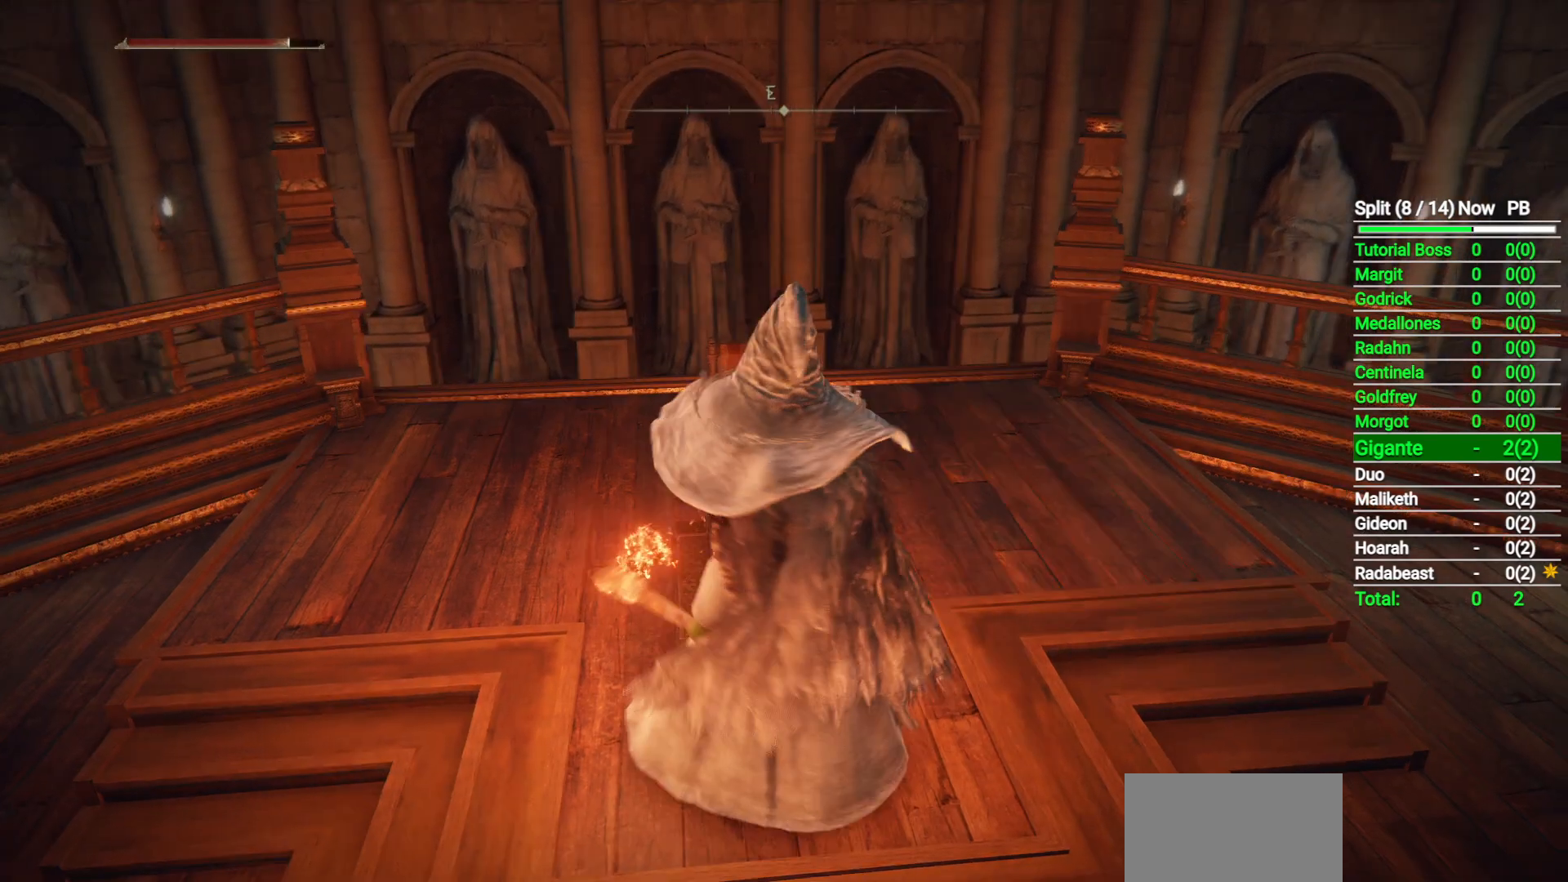
{"buttons": [], "left_stick": "right", "right_stick": "right", "button_events": []}
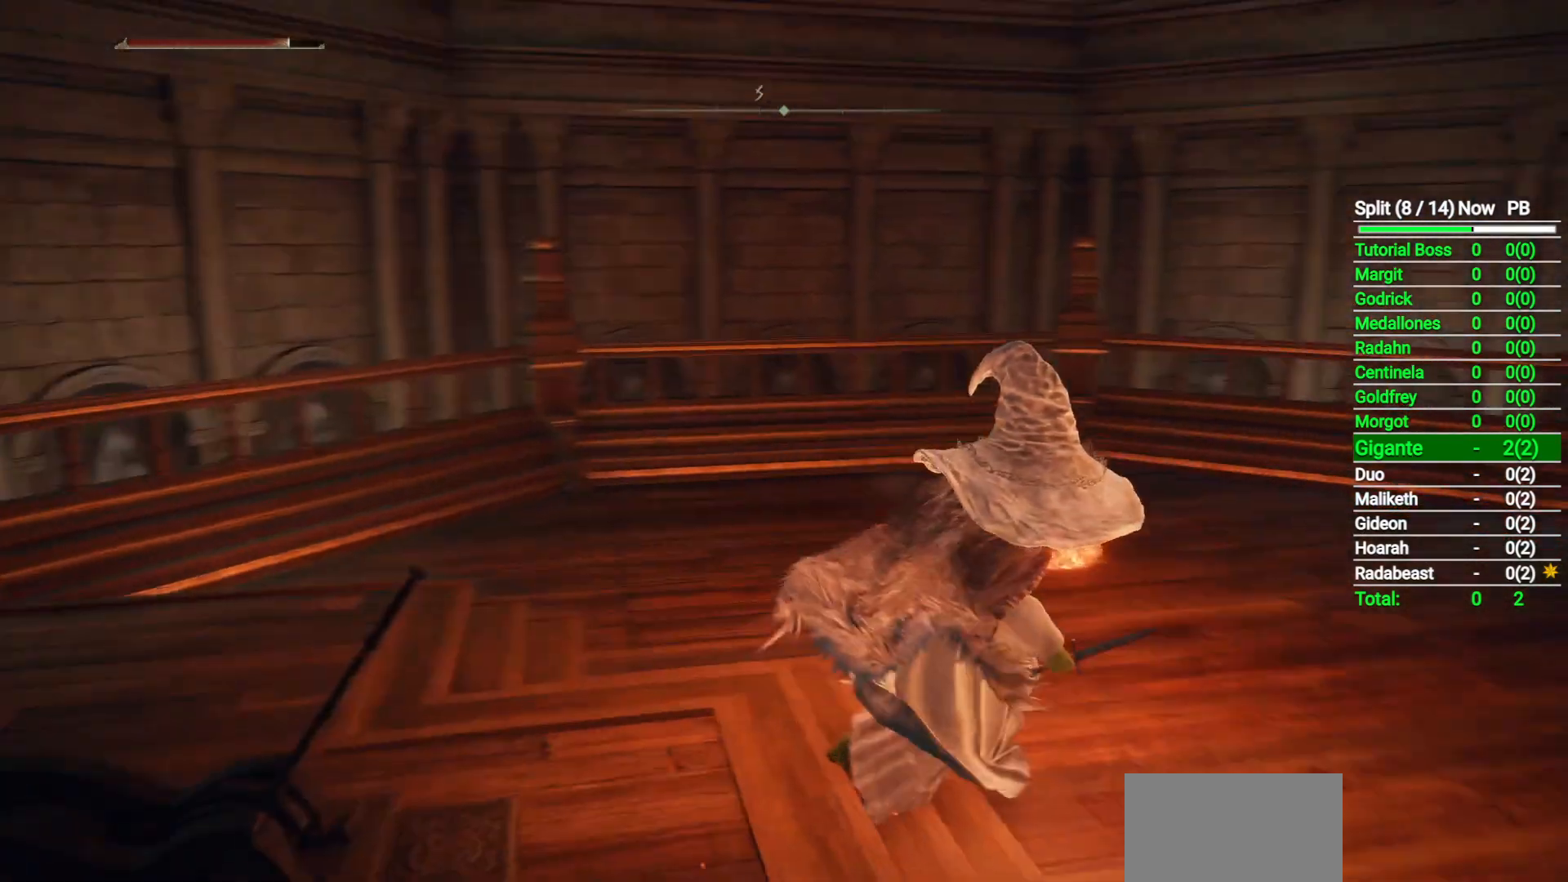
{"buttons": [], "left_stick": "center", "right_stick": "center", "button_events": [[383, "Y", "down"], [450, "Y", "up"]]}
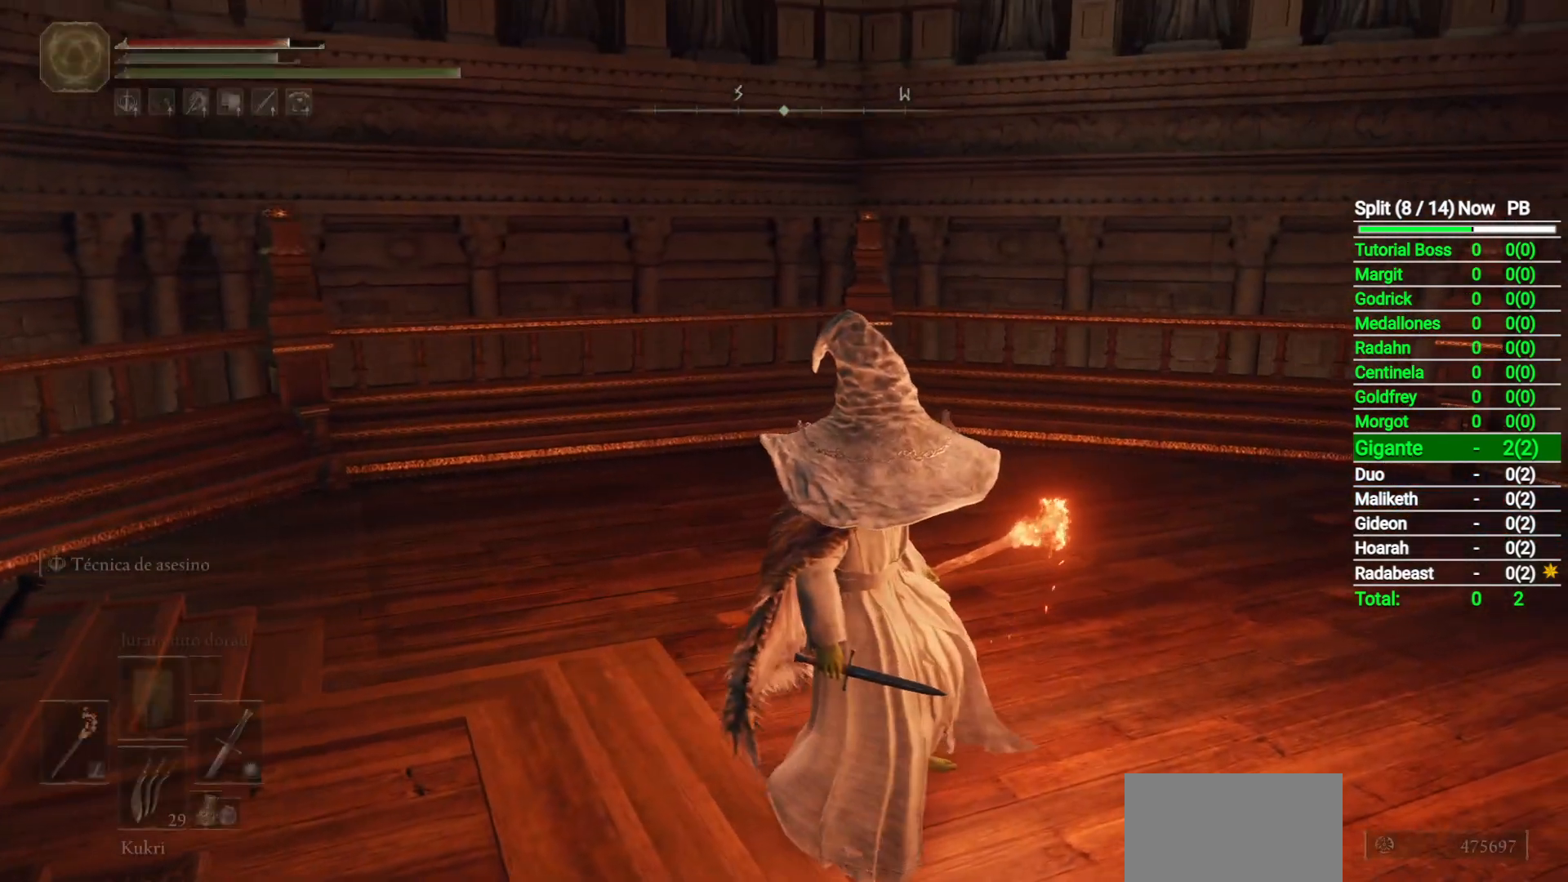
{"buttons": [], "left_stick": "center", "right_stick": "center", "button_events": []}
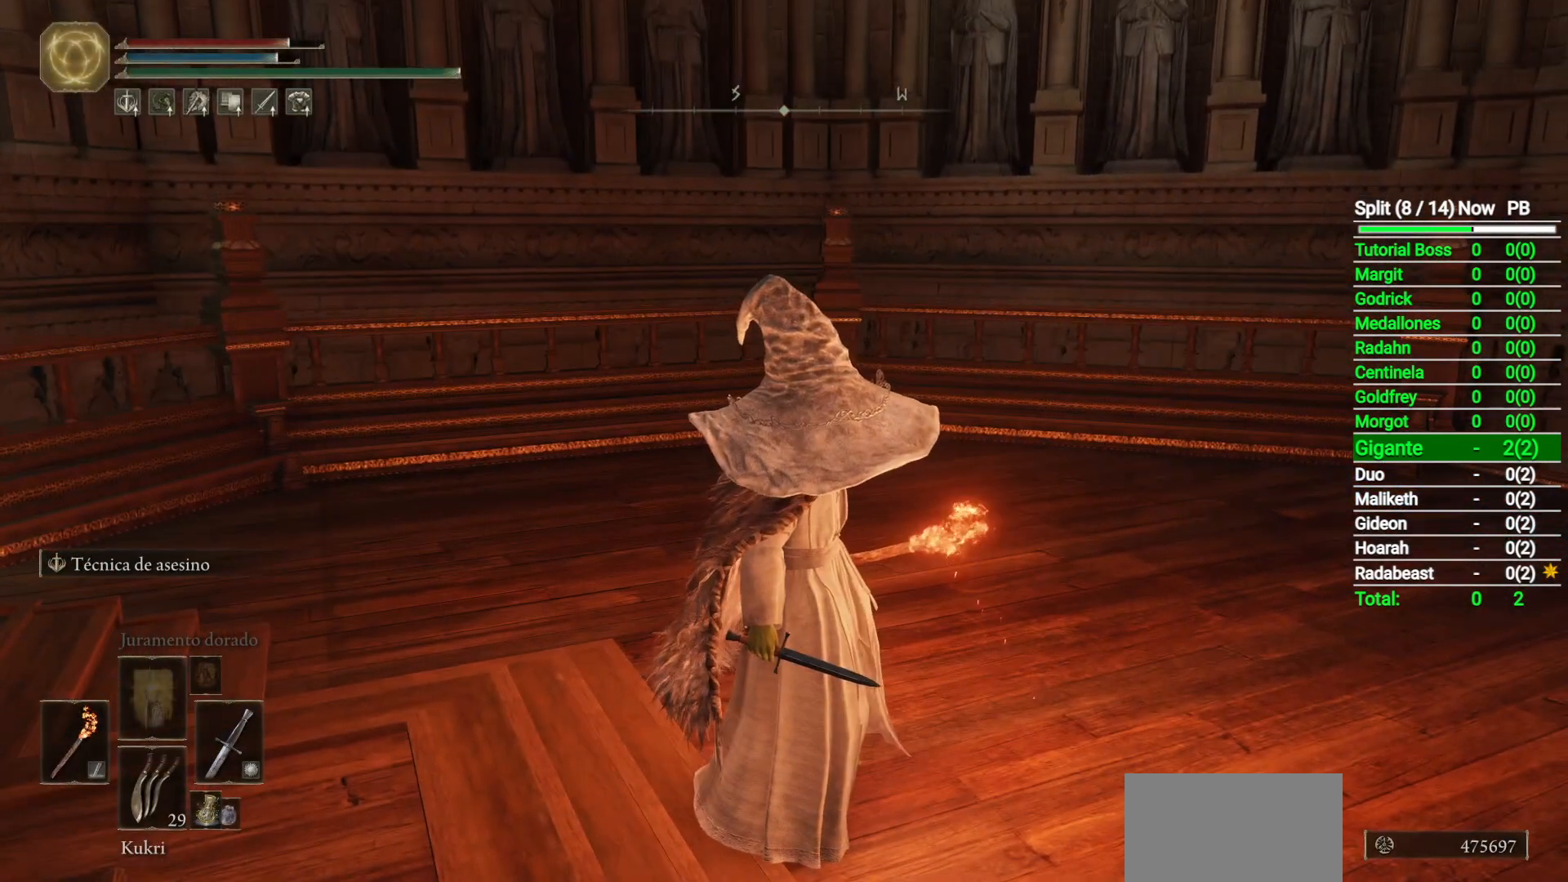
{"buttons": [], "left_stick": "center", "right_stick": "left", "button_events": []}
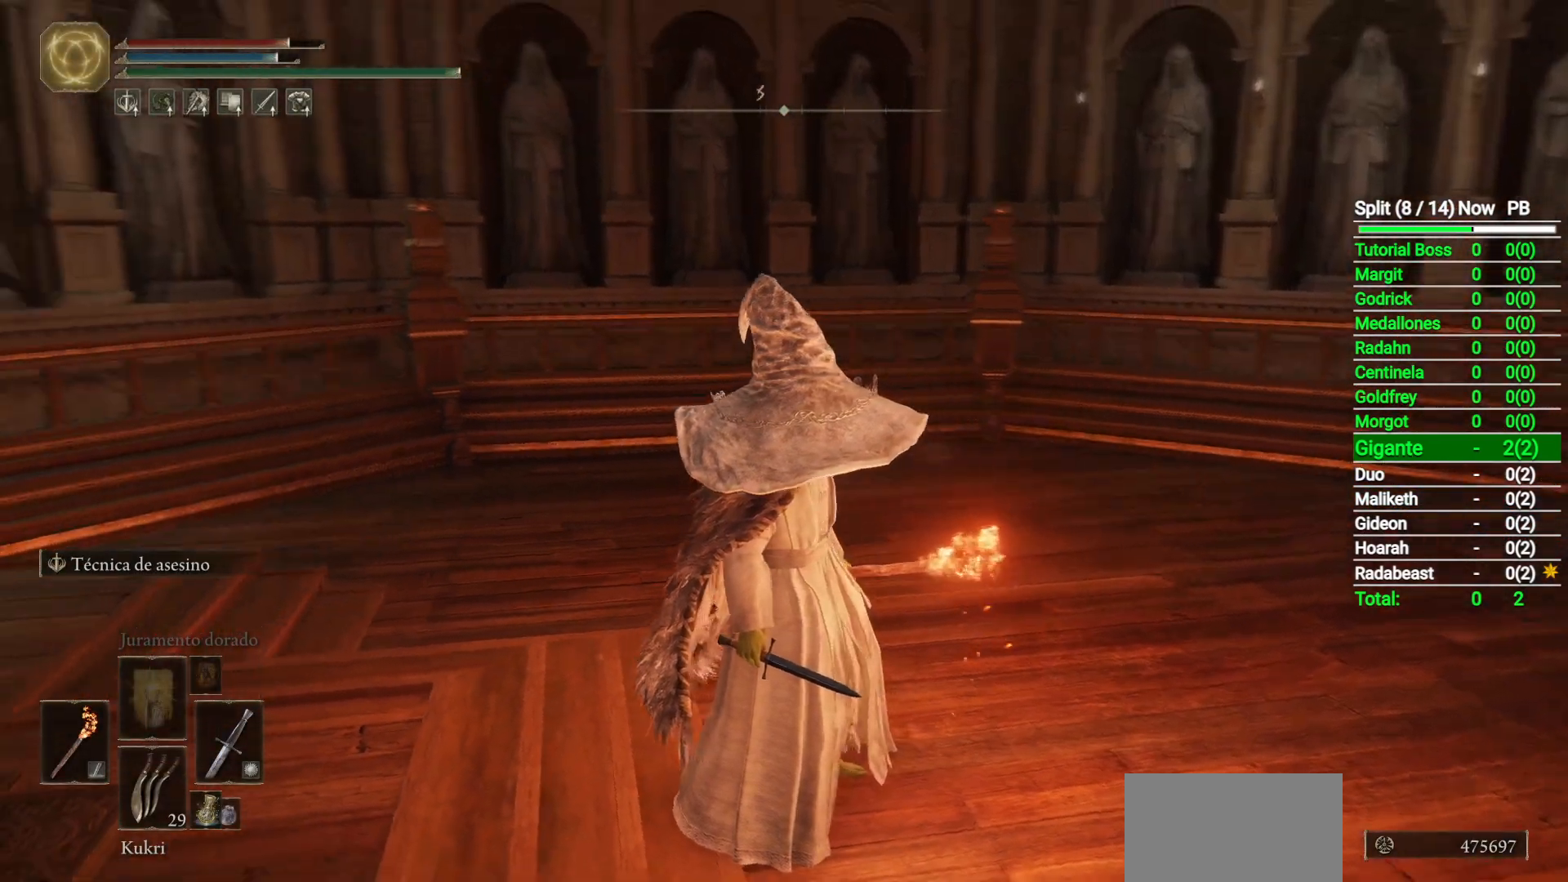
{"buttons": [], "left_stick": "center", "right_stick": "center", "button_events": []}
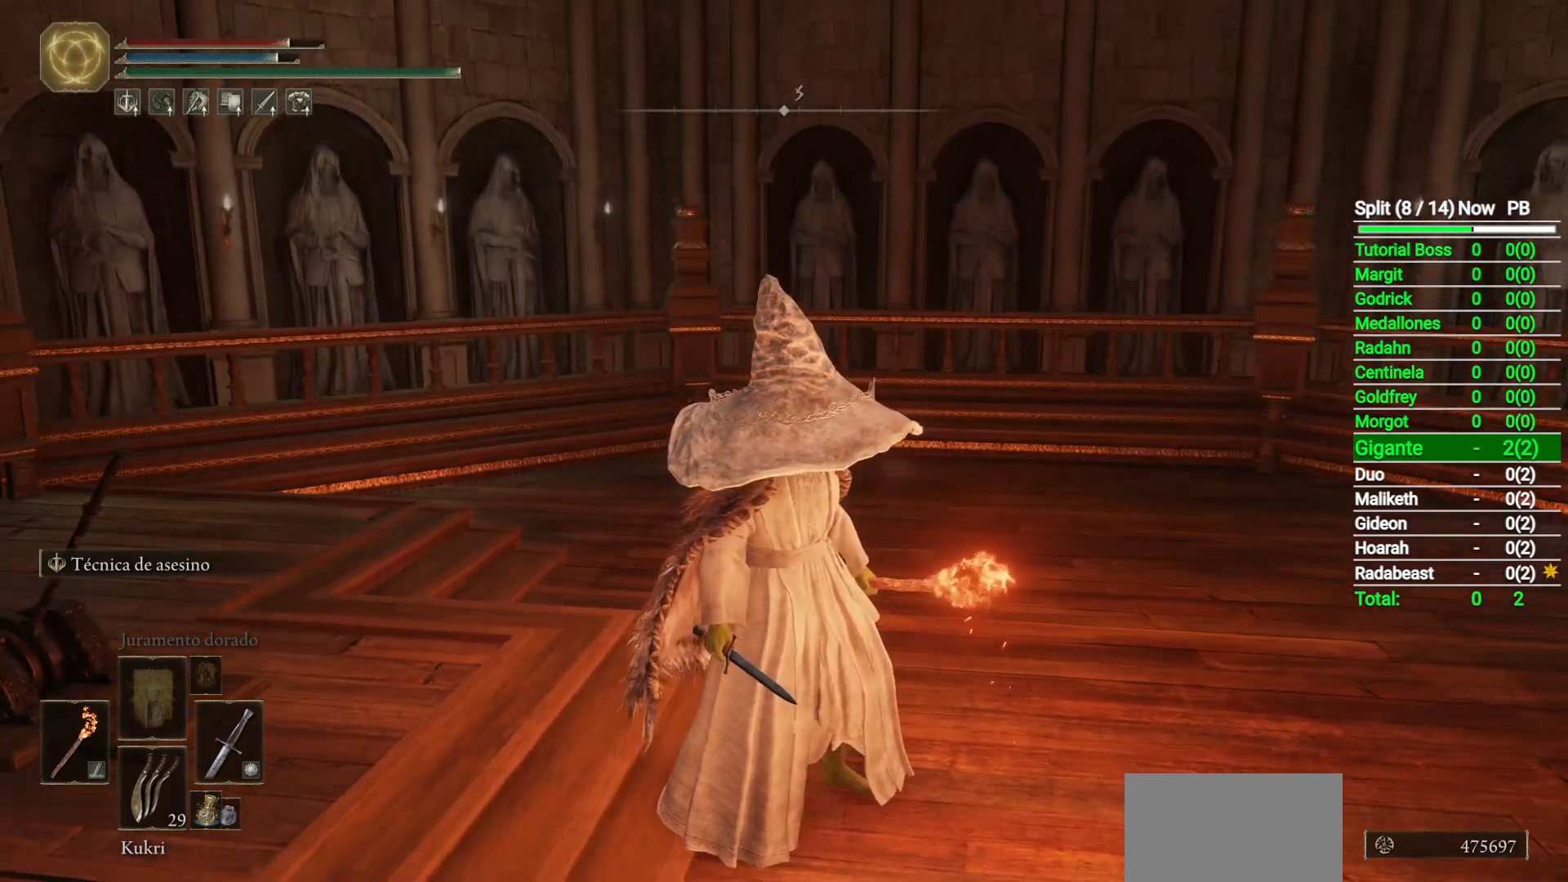
{"buttons": [], "left_stick": "center", "right_stick": "up-left", "button_events": []}
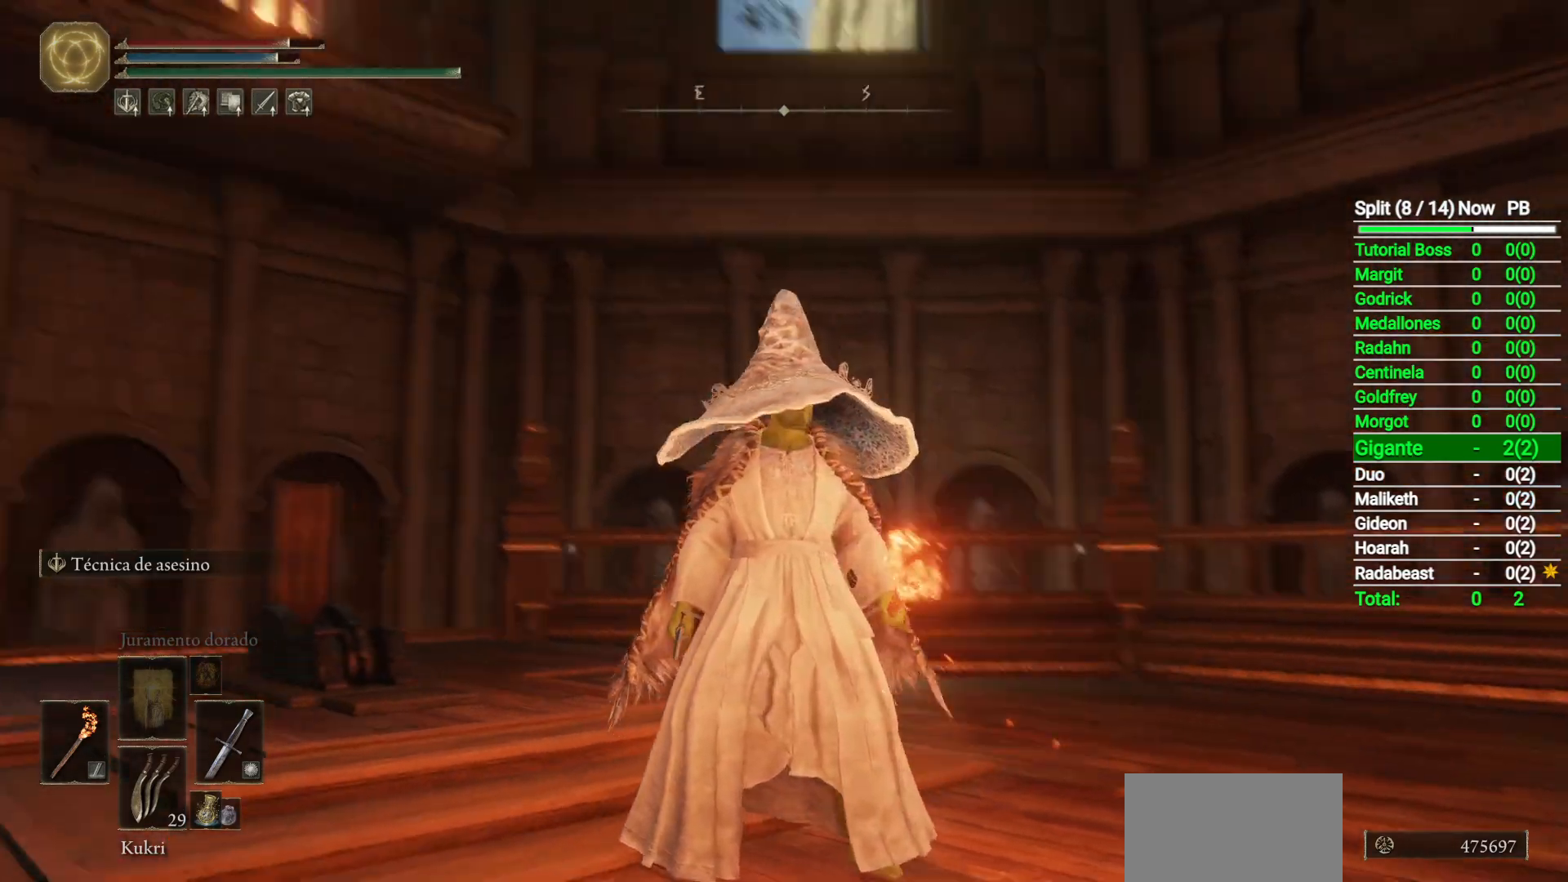
{"buttons": [], "left_stick": "center", "right_stick": "center", "button_events": []}
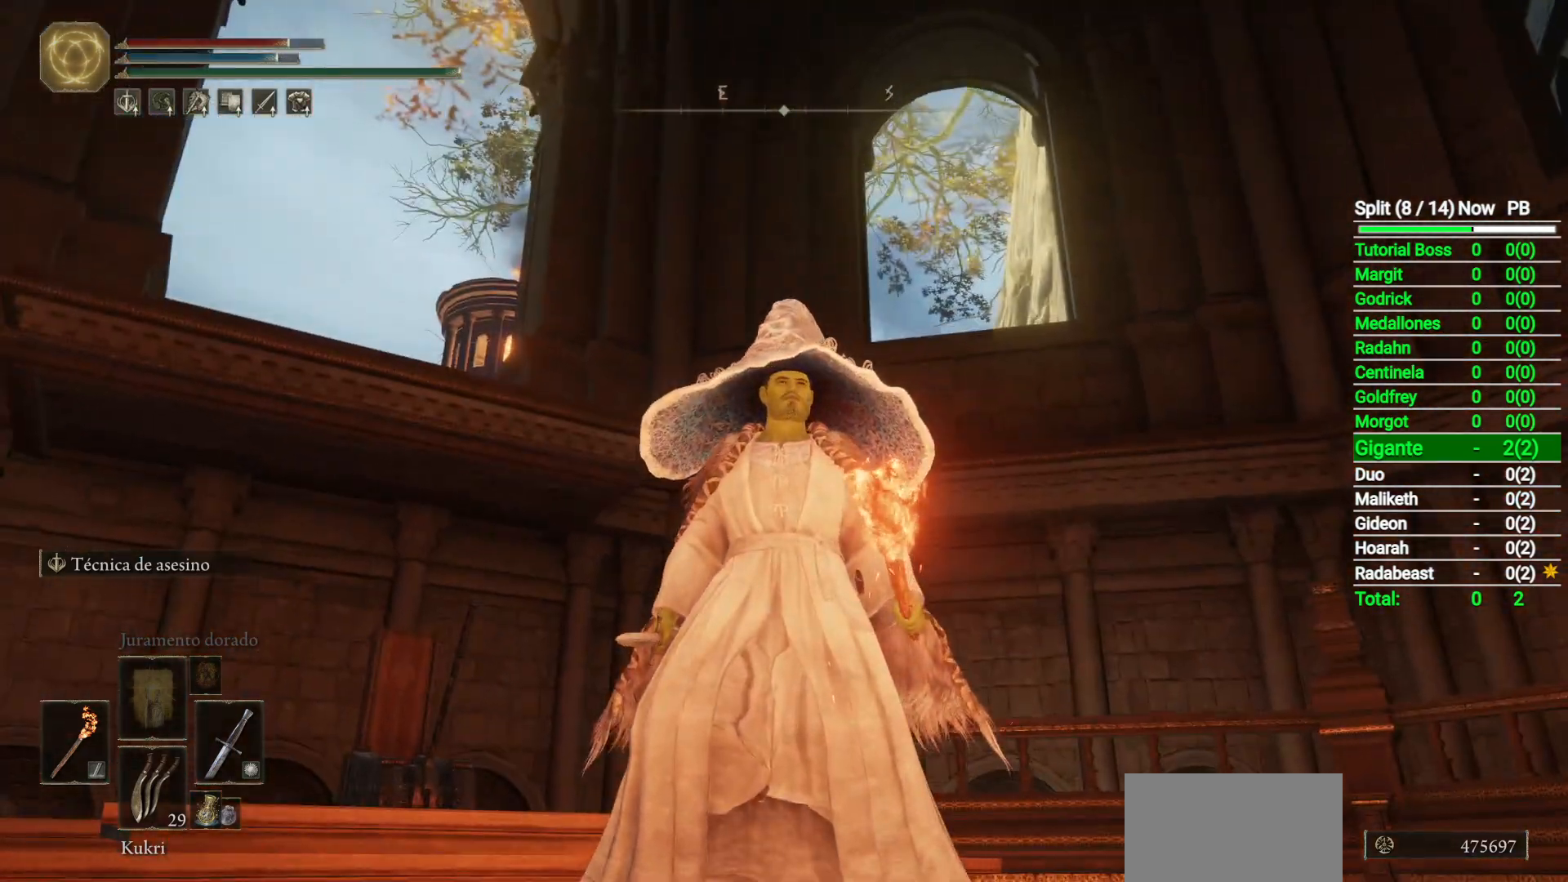
{"buttons": [], "left_stick": "center", "right_stick": "down-left", "button_events": []}
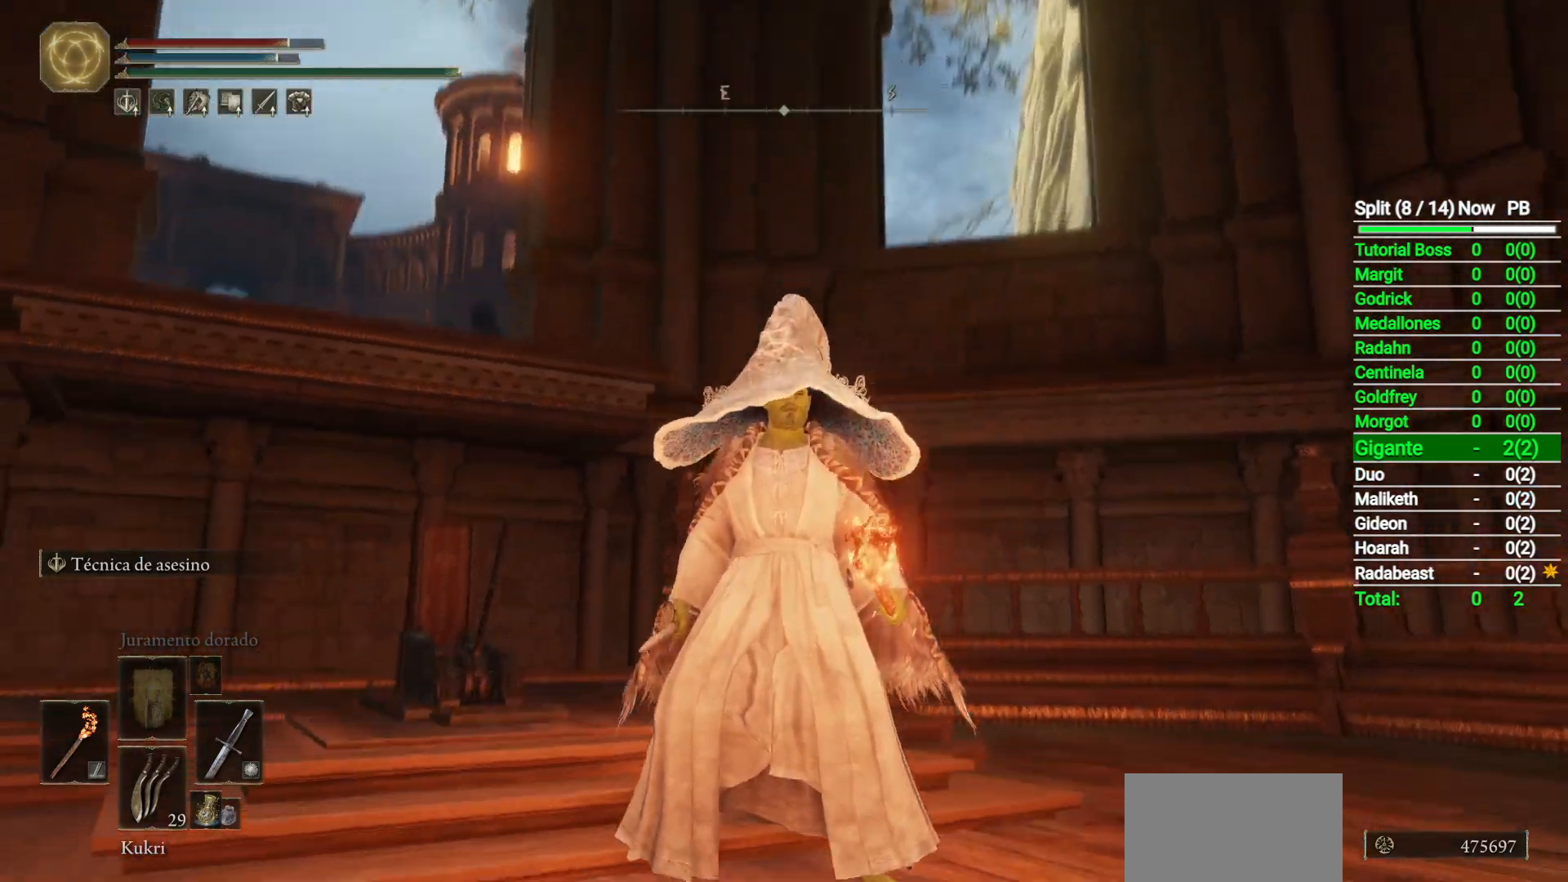
{"buttons": [], "left_stick": "up-left", "right_stick": "down-left", "button_events": []}
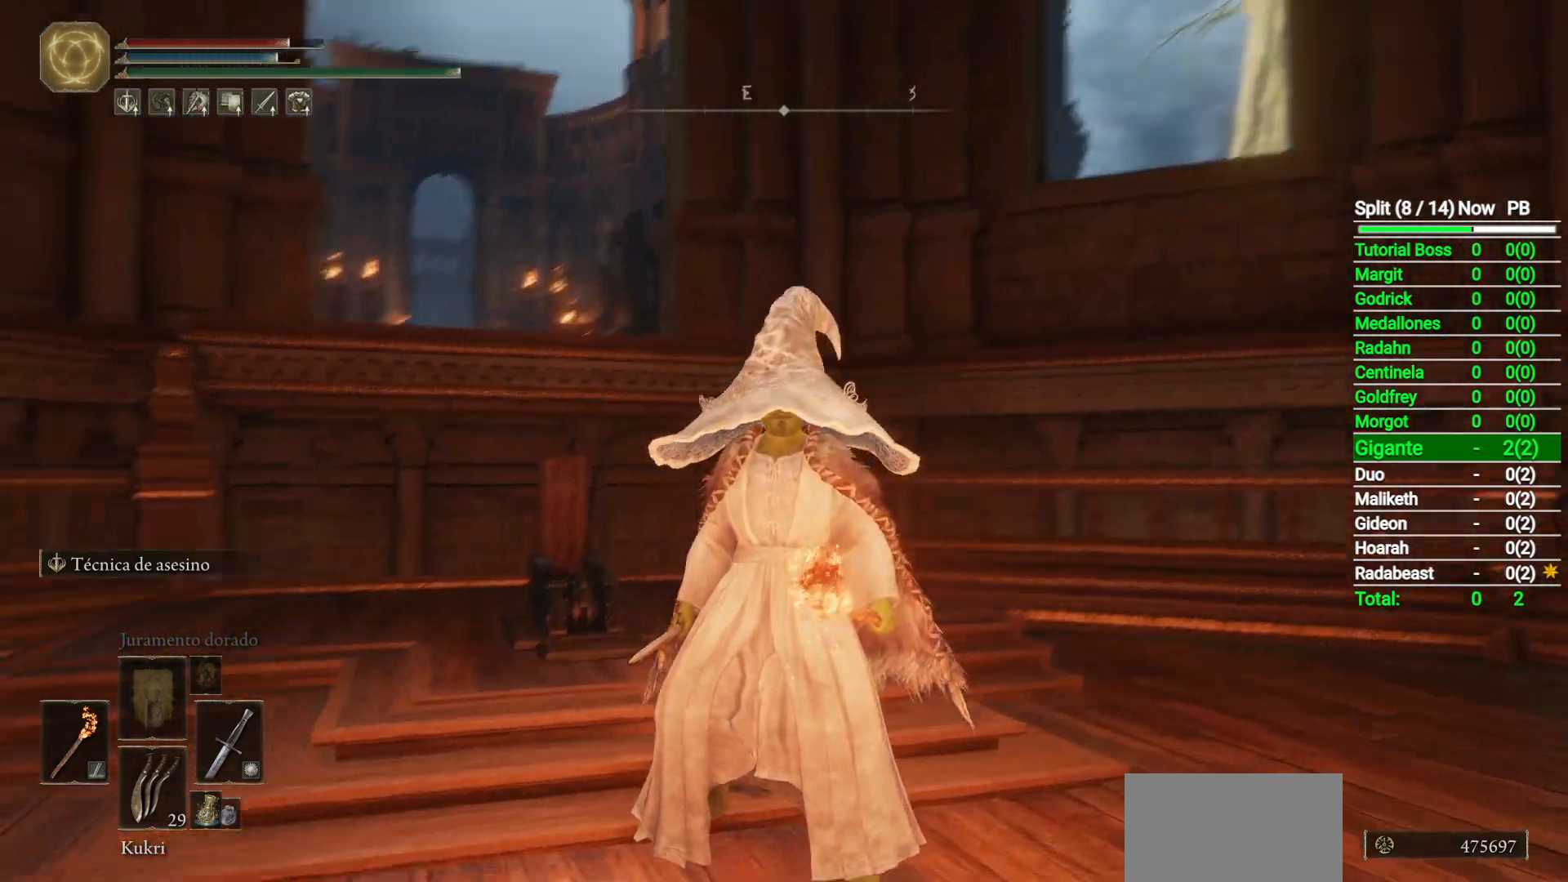
{"buttons": ["B"], "left_stick": "up-left", "right_stick": "center", "button_events": [[217, "B", "down"]]}
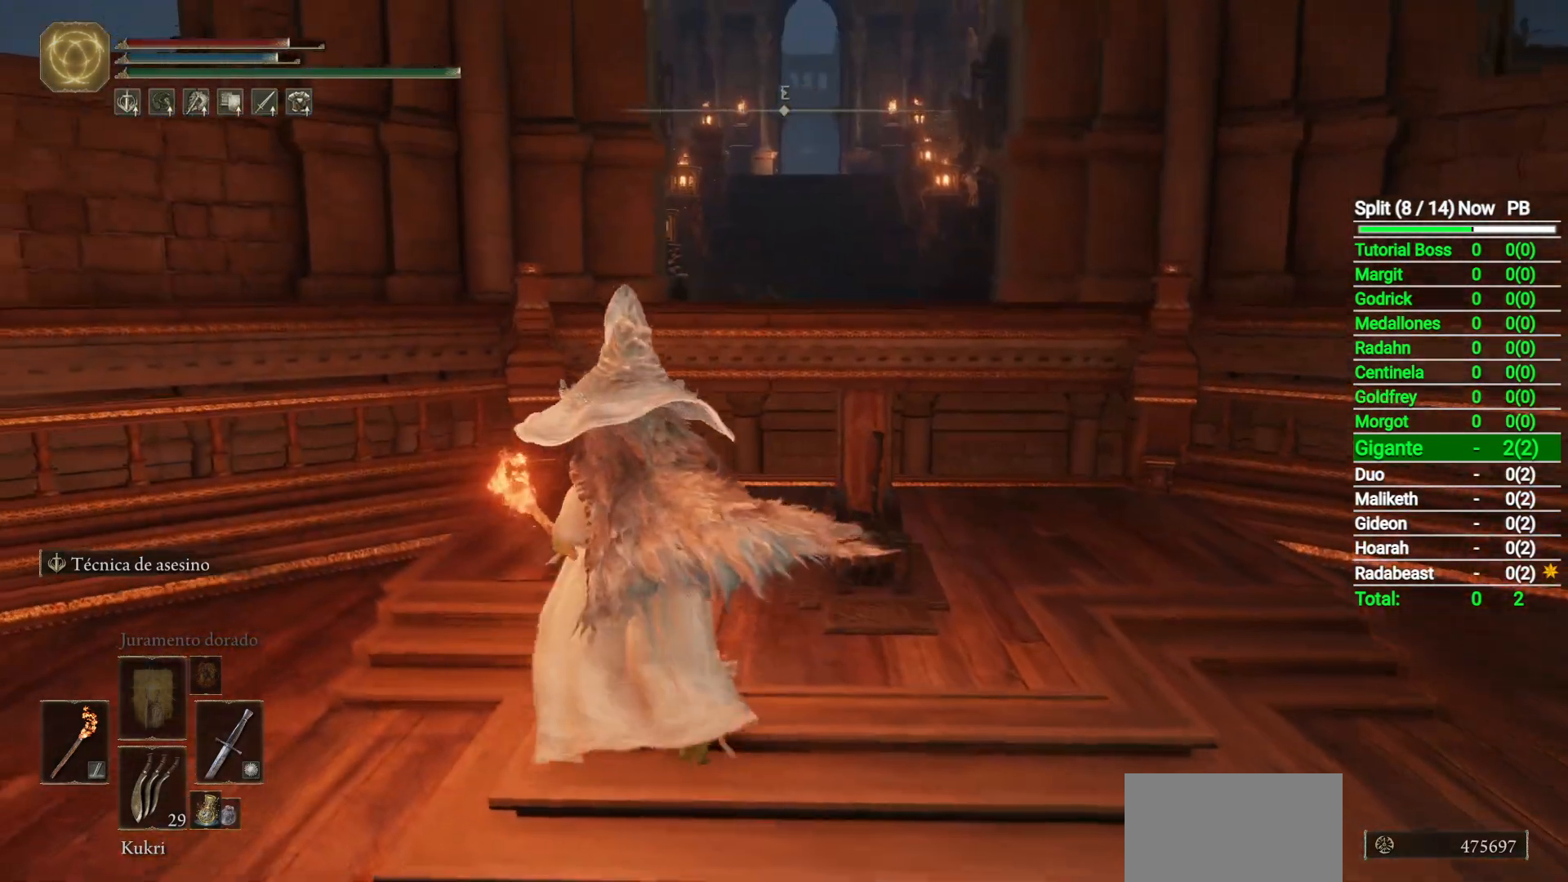
{"buttons": ["B"], "left_stick": "up", "right_stick": "center", "button_events": []}
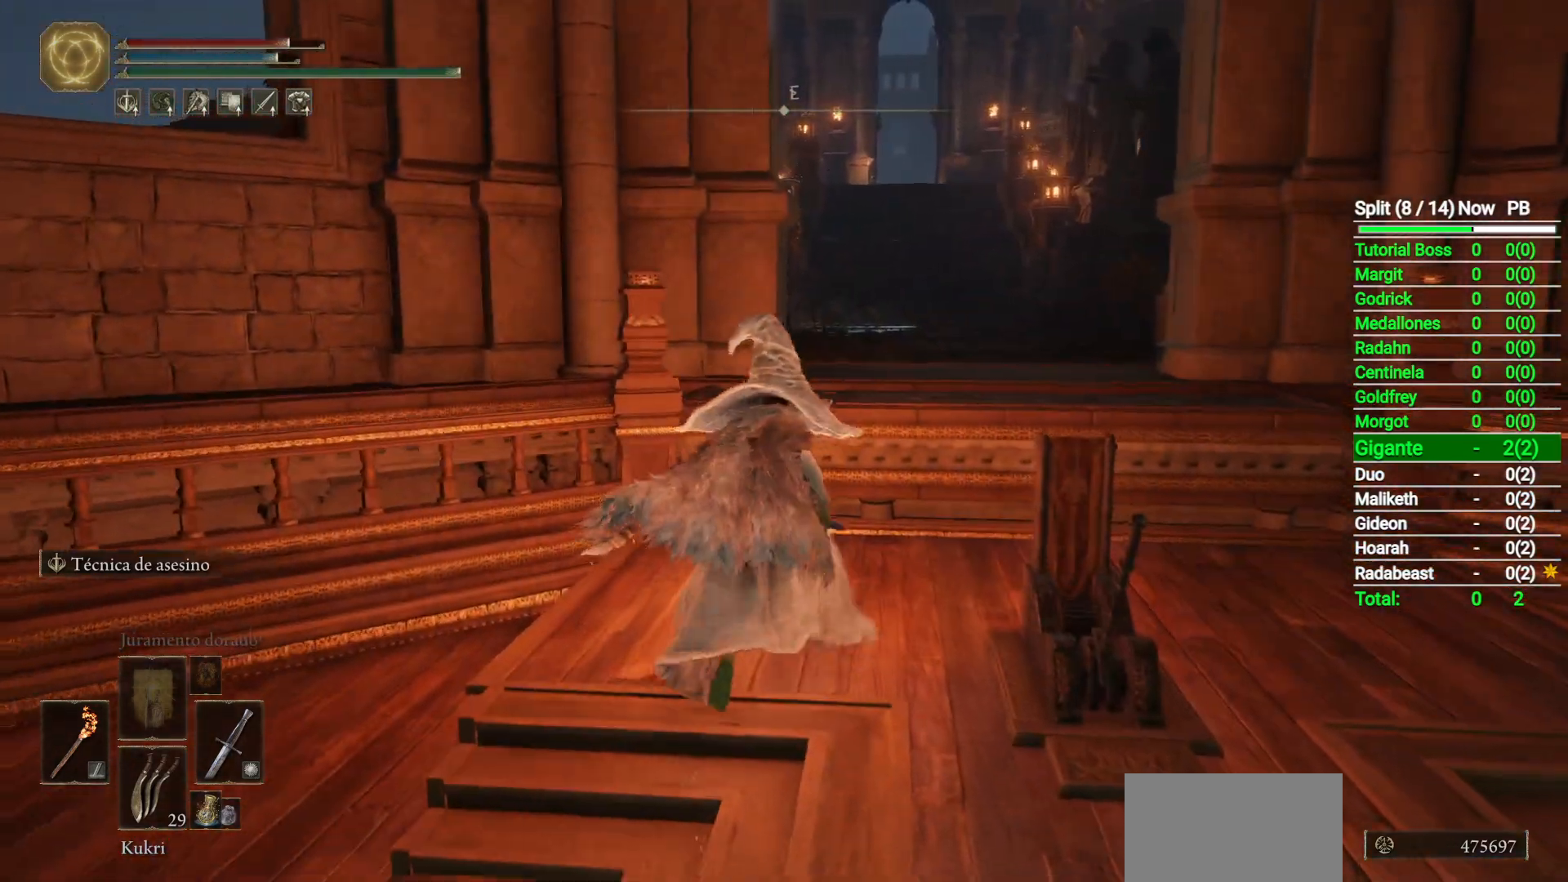
{"buttons": ["B"], "left_stick": "up", "right_stick": "center", "button_events": [[50, "A", "down"], [167, "A", "up"]]}
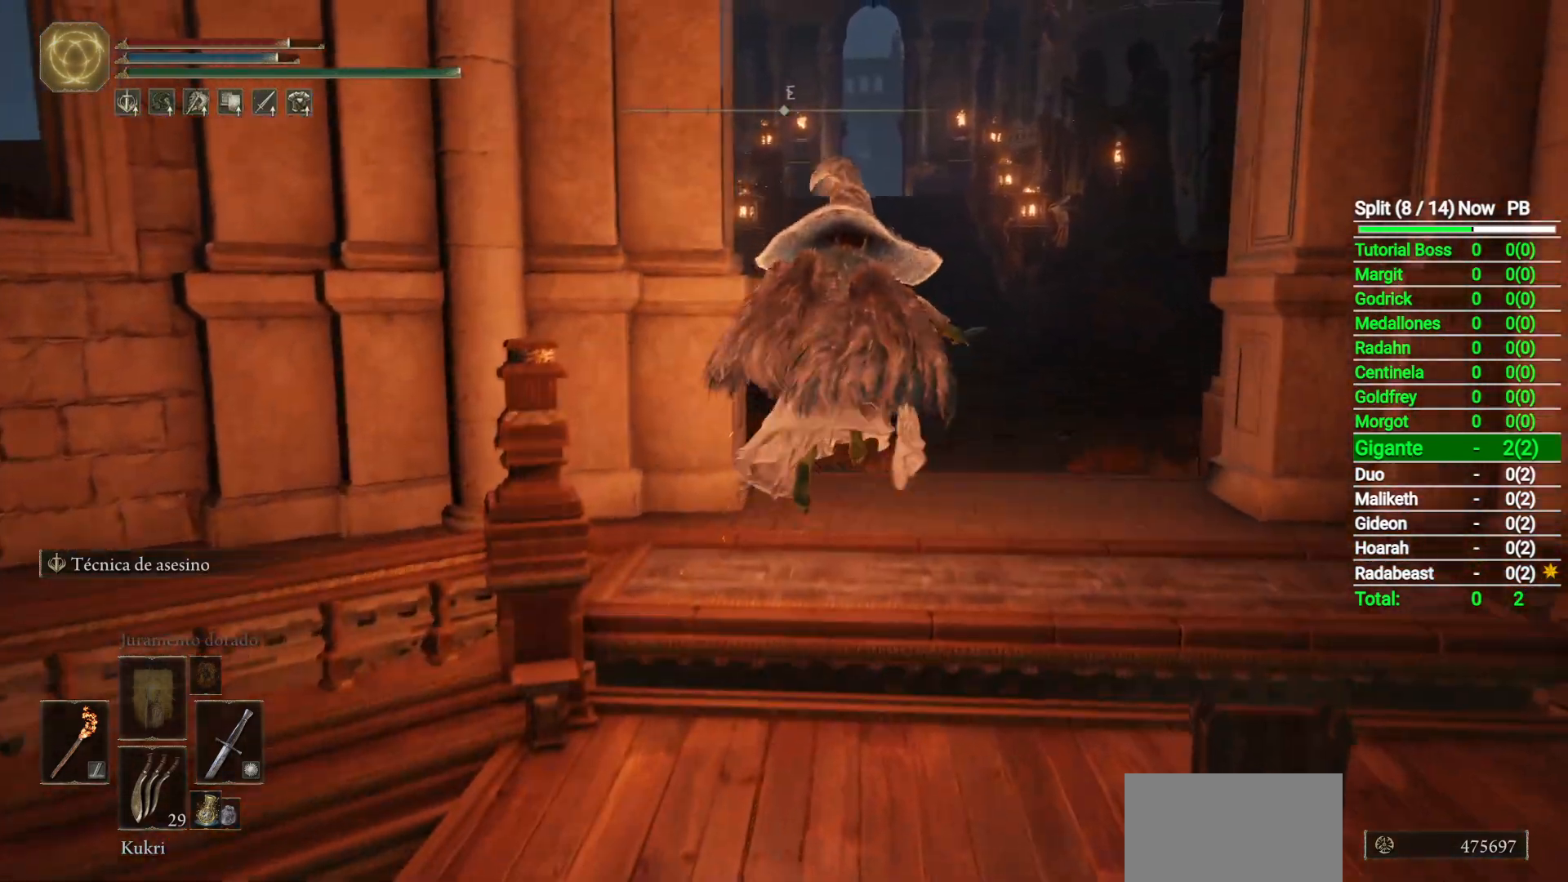
{"buttons": ["B"], "left_stick": "up", "right_stick": "center", "button_events": [[167, "Y", "down"], [267, "Y", "up"]]}
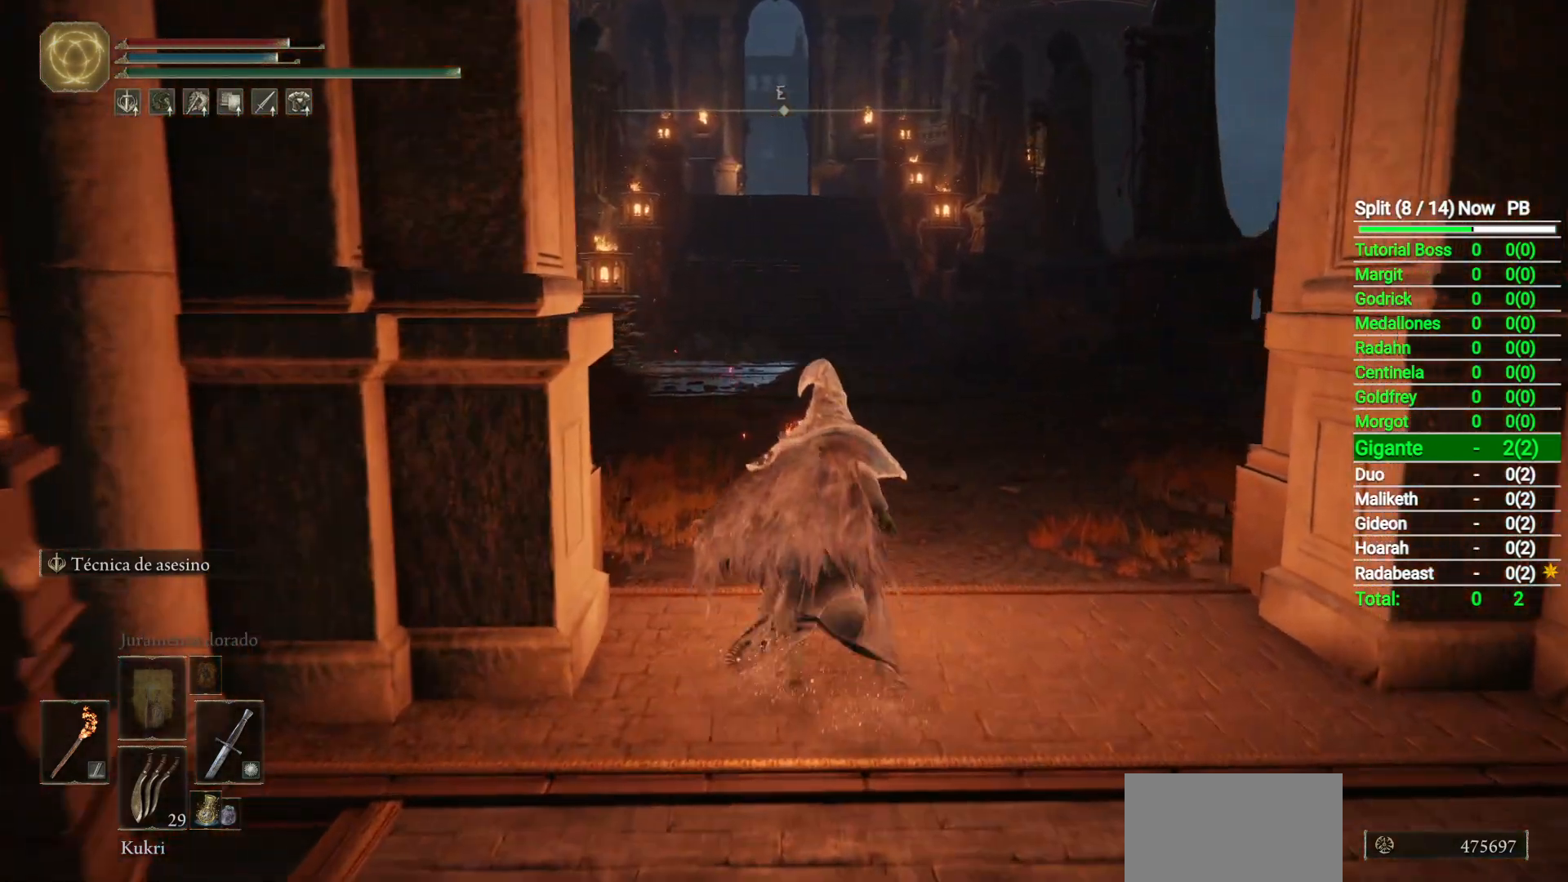
{"buttons": ["B"], "left_stick": "up", "right_stick": "center", "button_events": []}
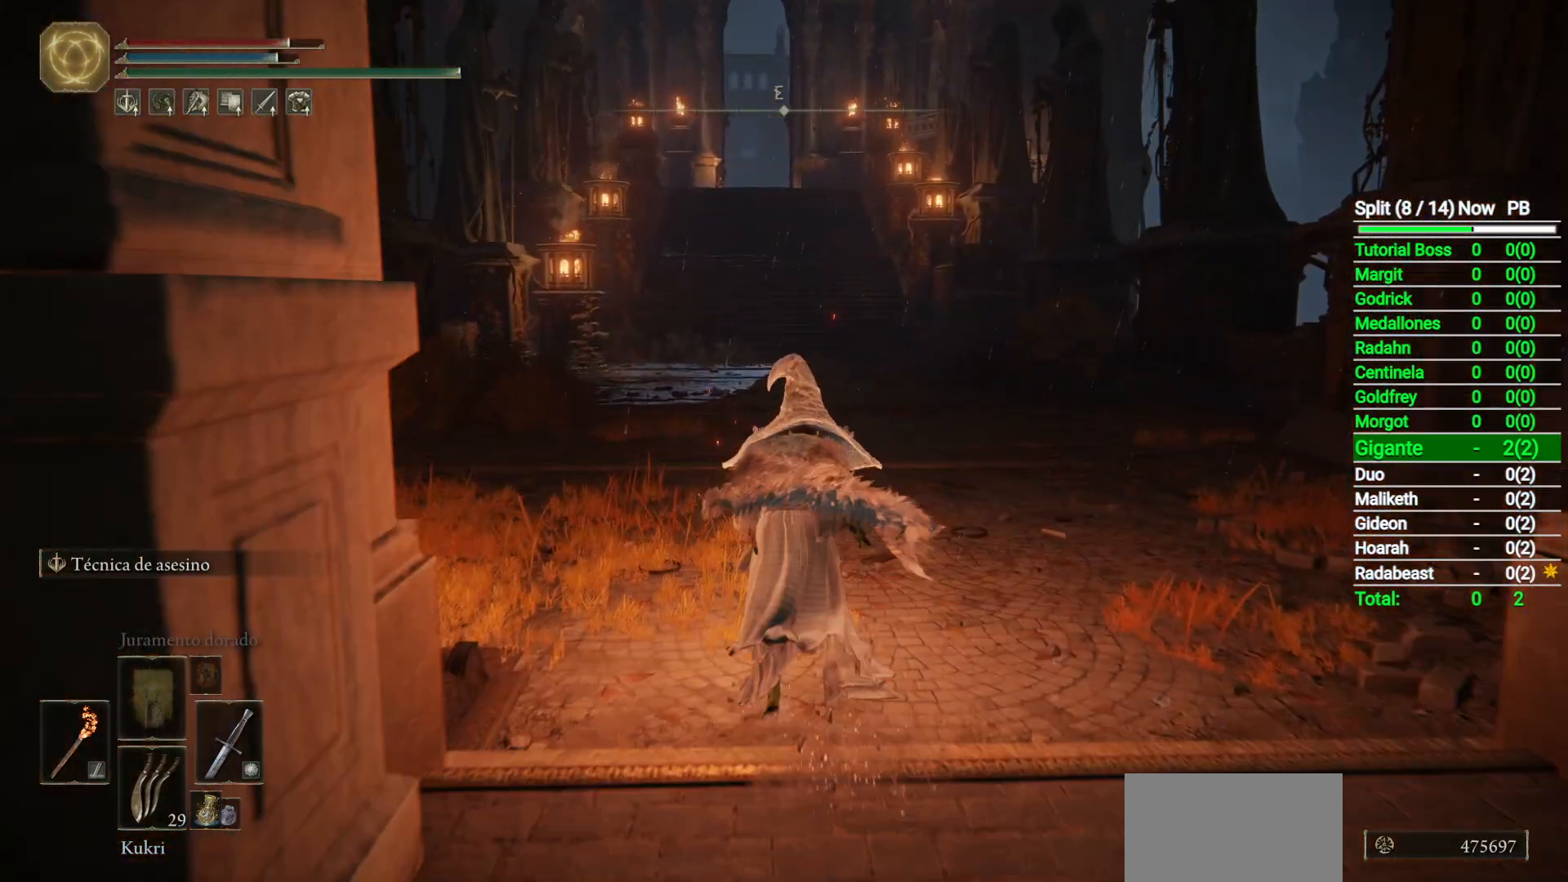
{"buttons": ["B"], "left_stick": "up", "right_stick": "center", "button_events": []}